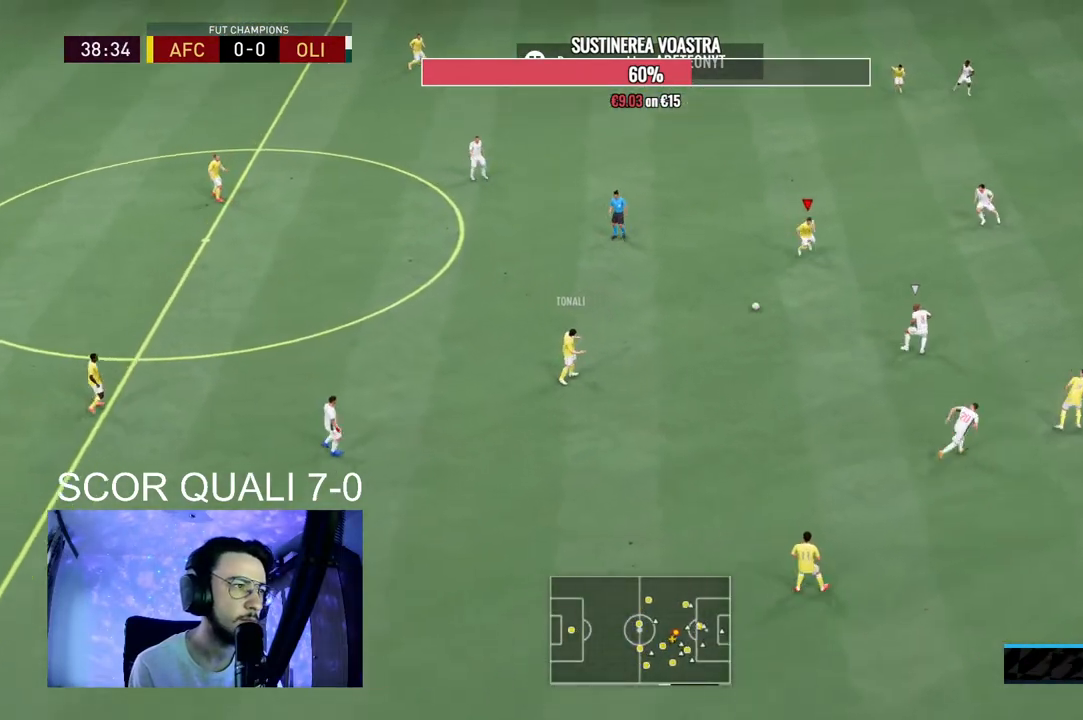
Gameplay with a controller (Xbox layout); each line is a JSON object with the inputs held at the frame after it. "events" lists button and stick changes between this image and that frame as [ms after this image, input, new state], when the widget could be followed in between. Not read: L3 R3.
{"buttons": ["A"], "left_stick": "right", "right_stick": "center", "events": [[400, "A", "down"]]}
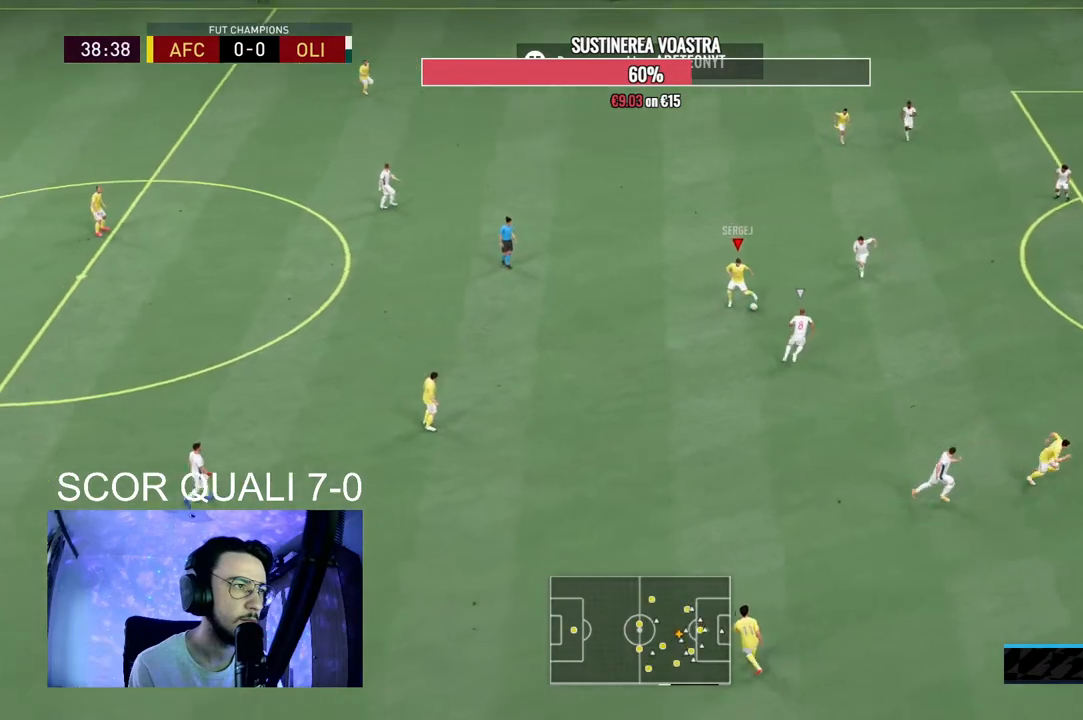
{"buttons": [], "left_stick": "right", "right_stick": "center", "events": [[67, "A", "up"]]}
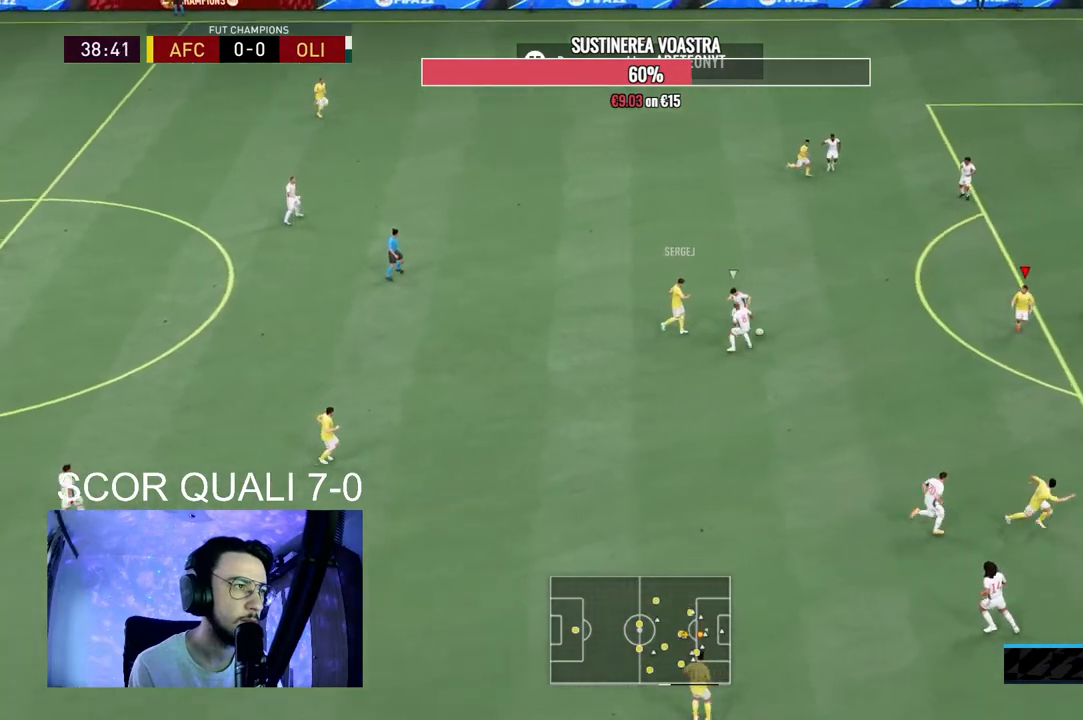
{"buttons": [], "left_stick": "left", "right_stick": "center", "events": [[167, "left_stick", "center"], [400, "left_stick", "left"]]}
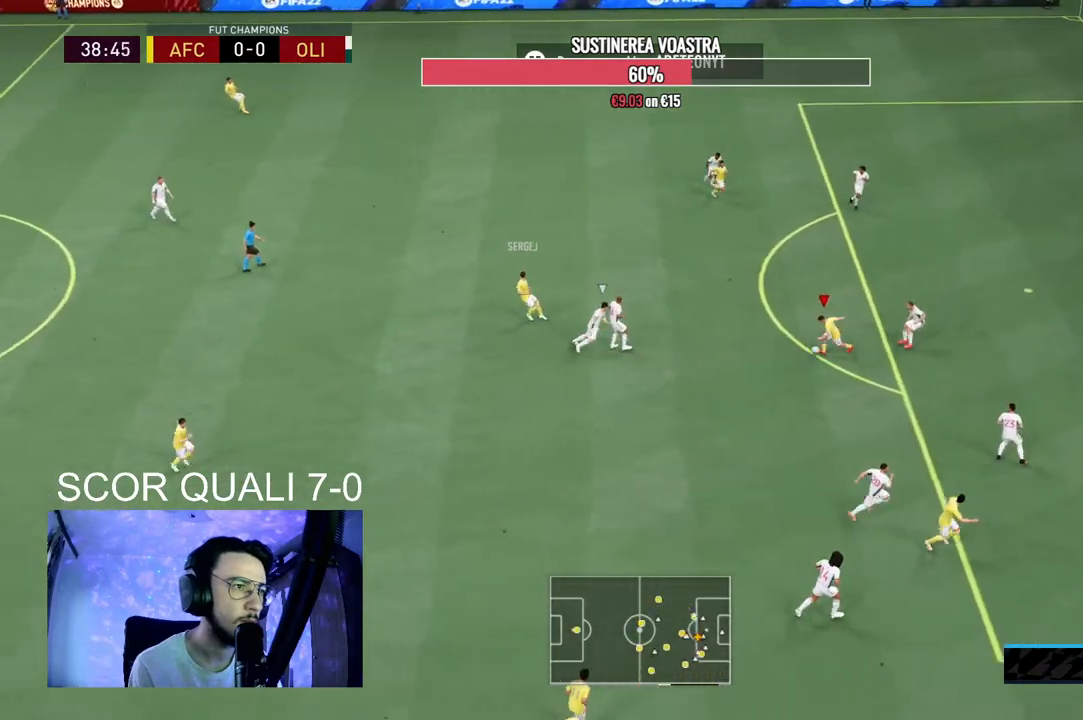
{"buttons": [], "left_stick": "down-right", "right_stick": "center", "events": [[33, "left_stick", "down"], [233, "left_stick", "down-right"]]}
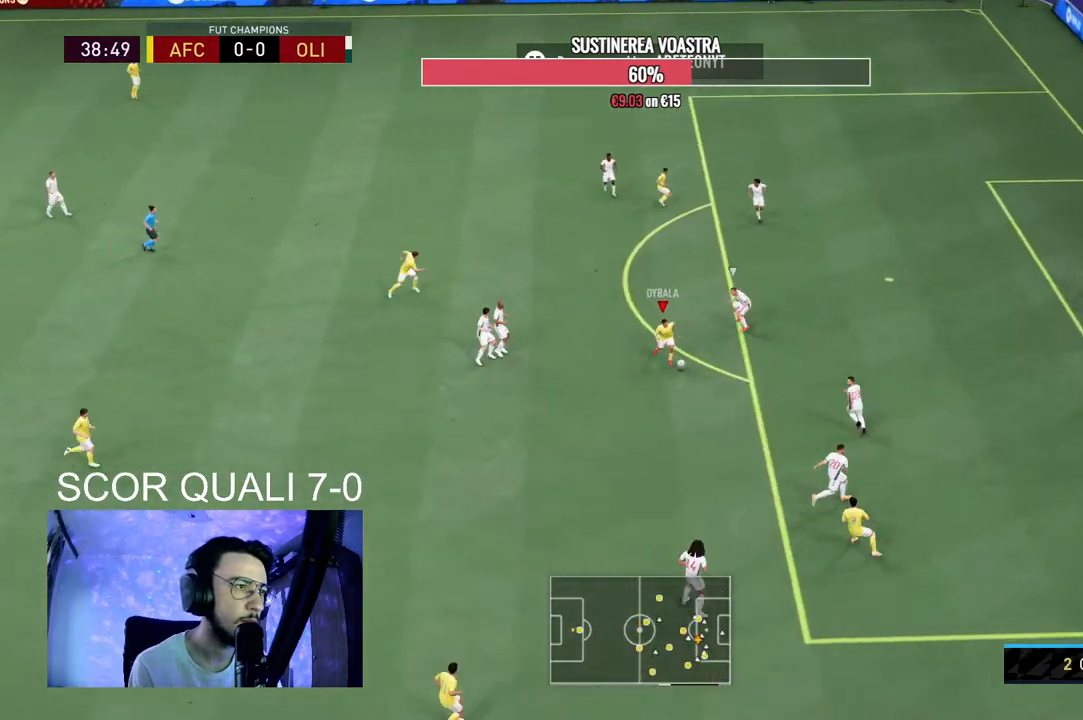
{"buttons": [], "left_stick": "up-left", "right_stick": "center", "events": [[367, "R2", "down"], [367, "left_stick", "up-left"], [433, "R2", "up"]]}
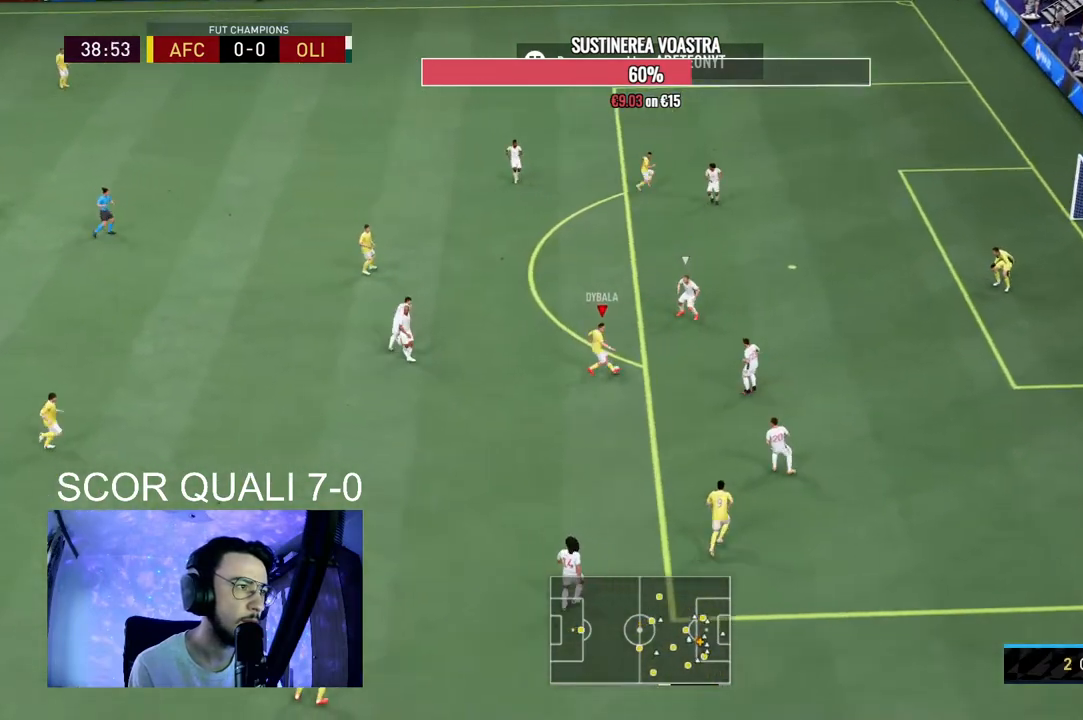
{"buttons": [], "left_stick": "down-right", "right_stick": "center", "events": [[67, "left_stick", "center"], [200, "left_stick", "down-right"]]}
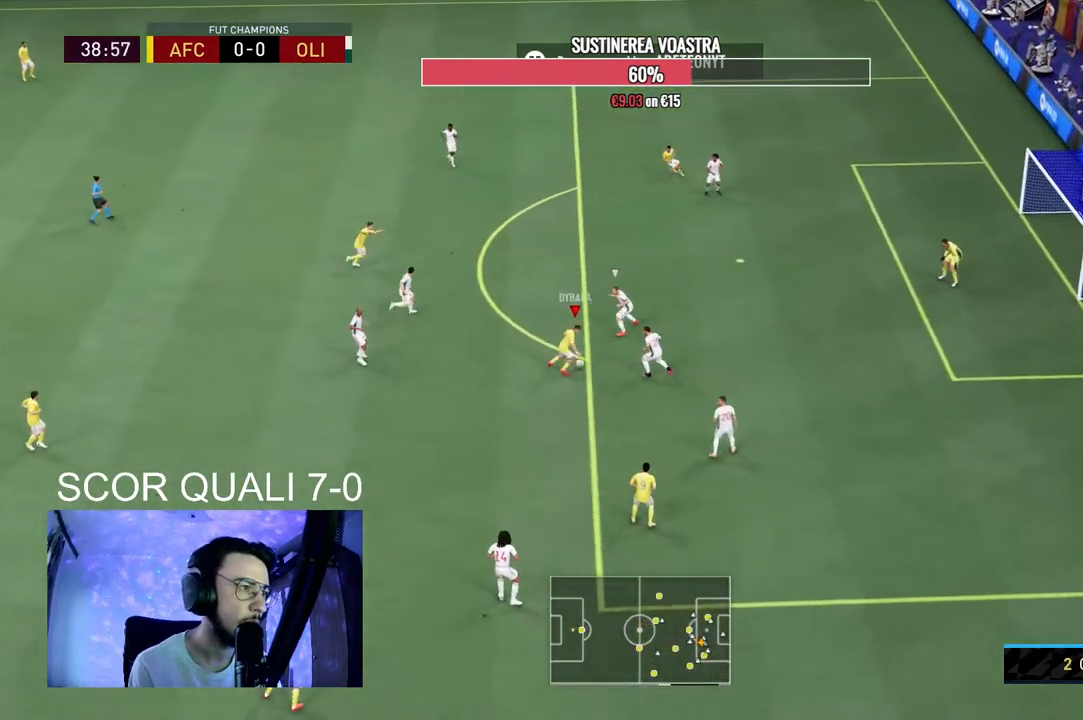
{"buttons": [], "left_stick": "up-left", "right_stick": "center", "events": [[100, "left_stick", "down-left"], [367, "left_stick", "up-left"]]}
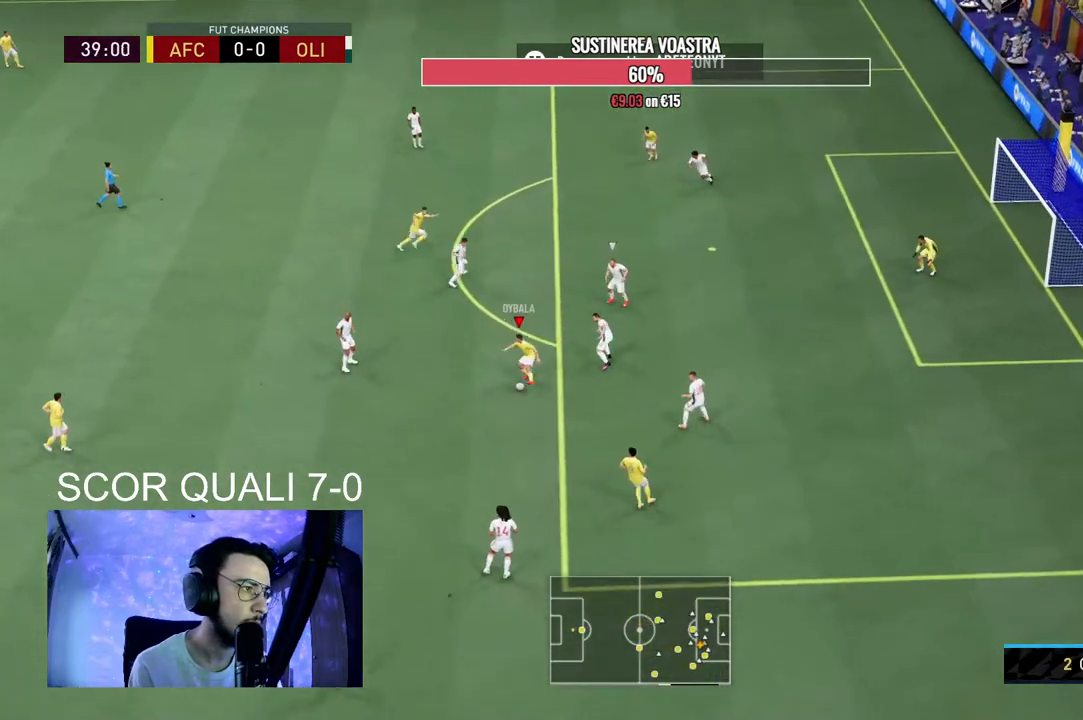
{"buttons": [], "left_stick": "down-right", "right_stick": "center"}
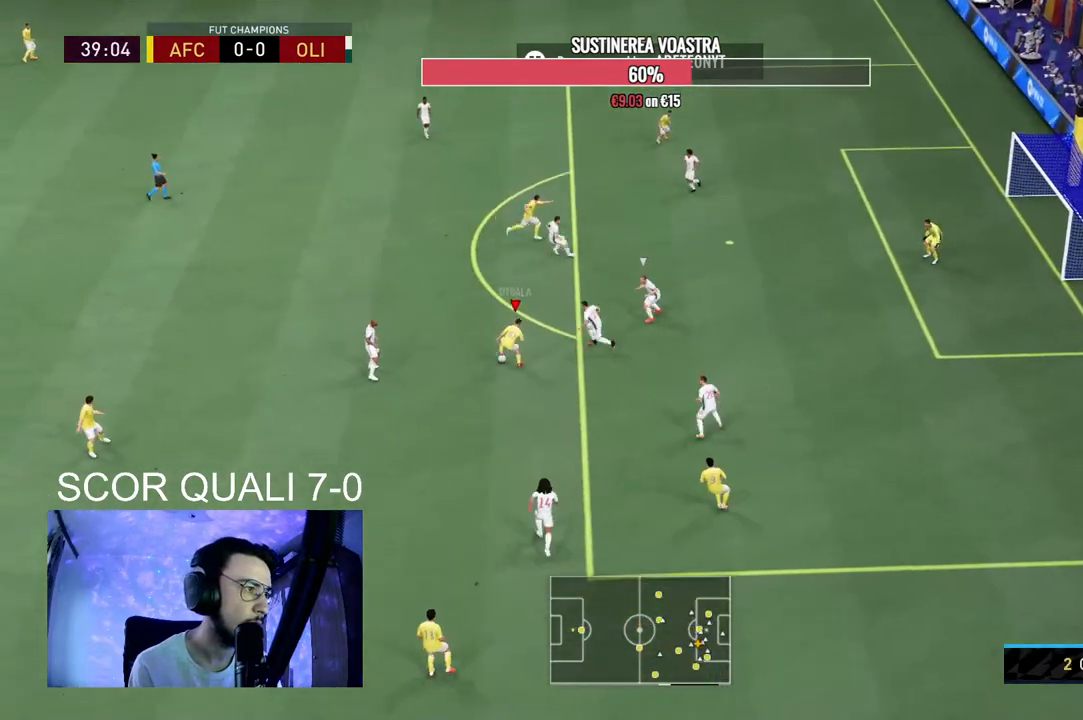
{"buttons": [], "left_stick": "right", "right_stick": "center", "events": [[500, "left_stick", "right"]]}
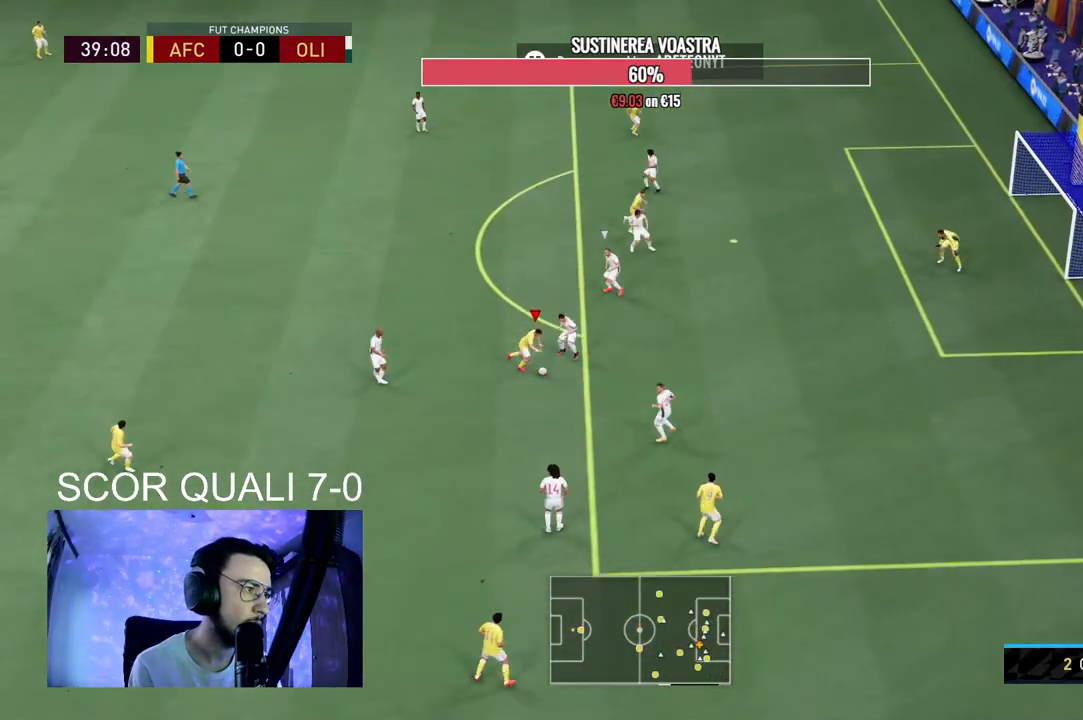
{"buttons": [], "left_stick": "down-left", "right_stick": "center", "events": [[300, "L2", "down"], [333, "left_stick", "down-left"], [367, "L2", "up"]]}
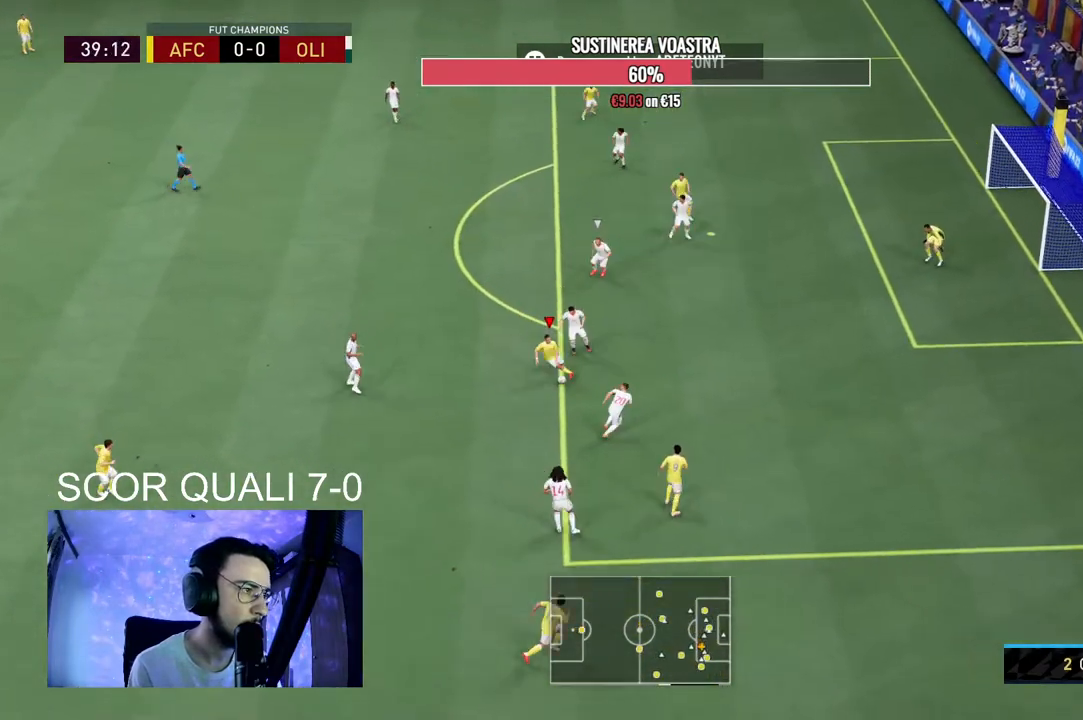
{"buttons": [], "left_stick": "up-left", "right_stick": "center", "events": [[133, "left_stick", "left"], [267, "left_stick", "up-left"]]}
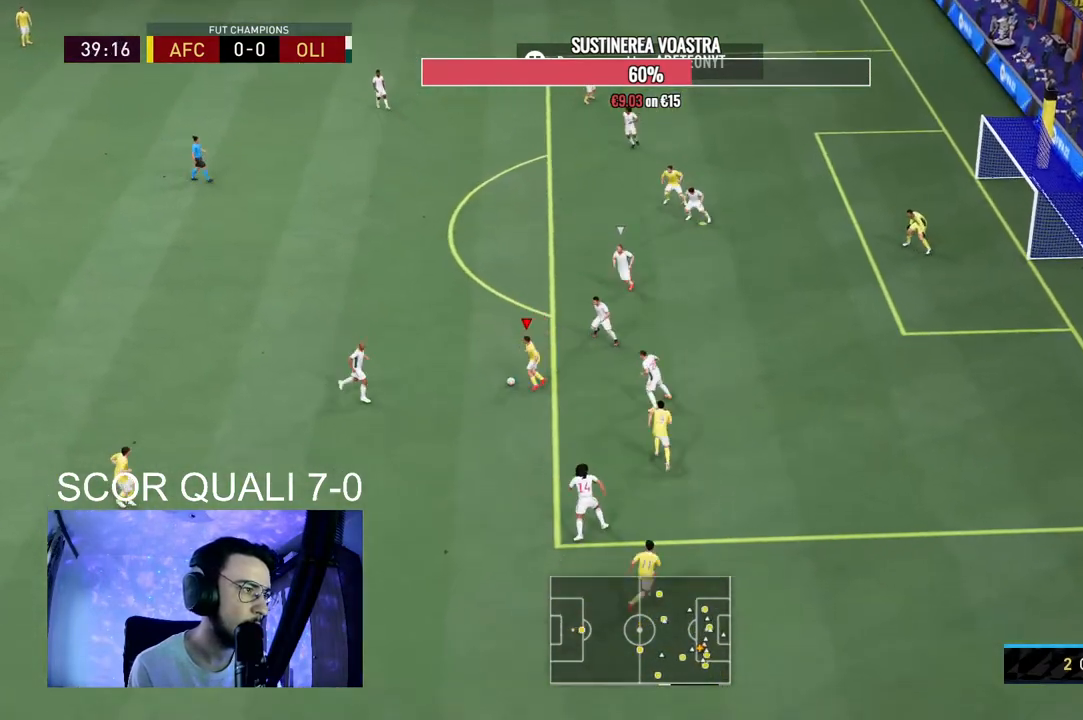
{"buttons": ["A"], "left_stick": "up", "right_stick": "center", "events": [[167, "left_stick", "up"], [367, "A", "down"]]}
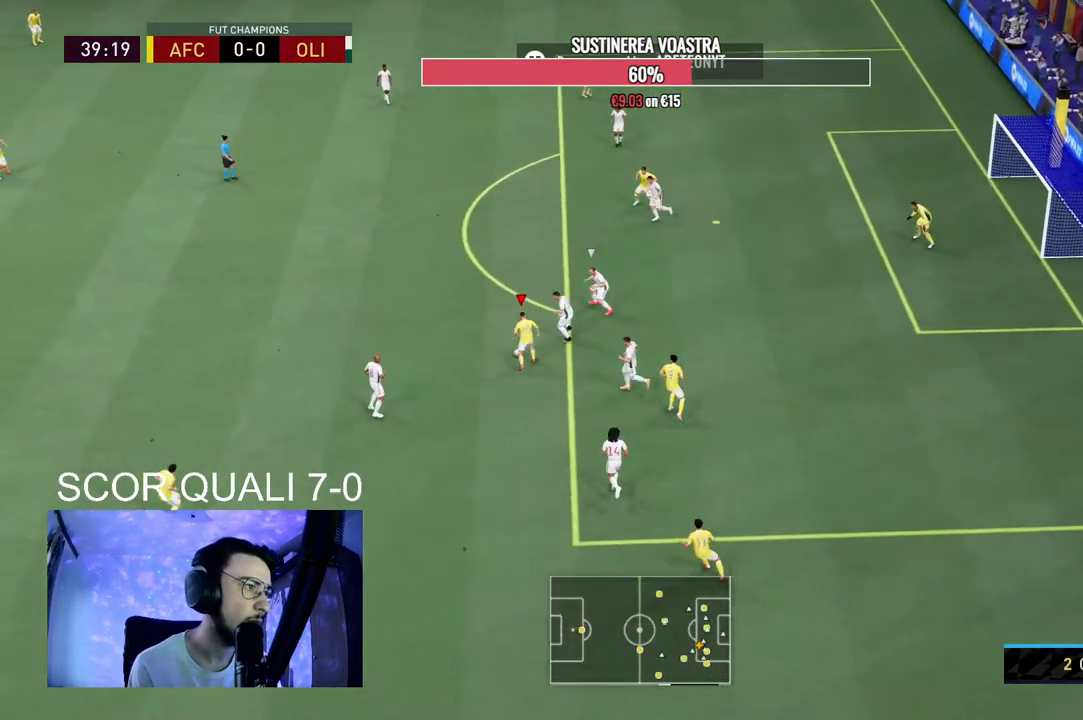
{"buttons": [], "left_stick": "up-left", "right_stick": "center", "events": [[33, "A", "up"], [333, "left_stick", "up-left"]]}
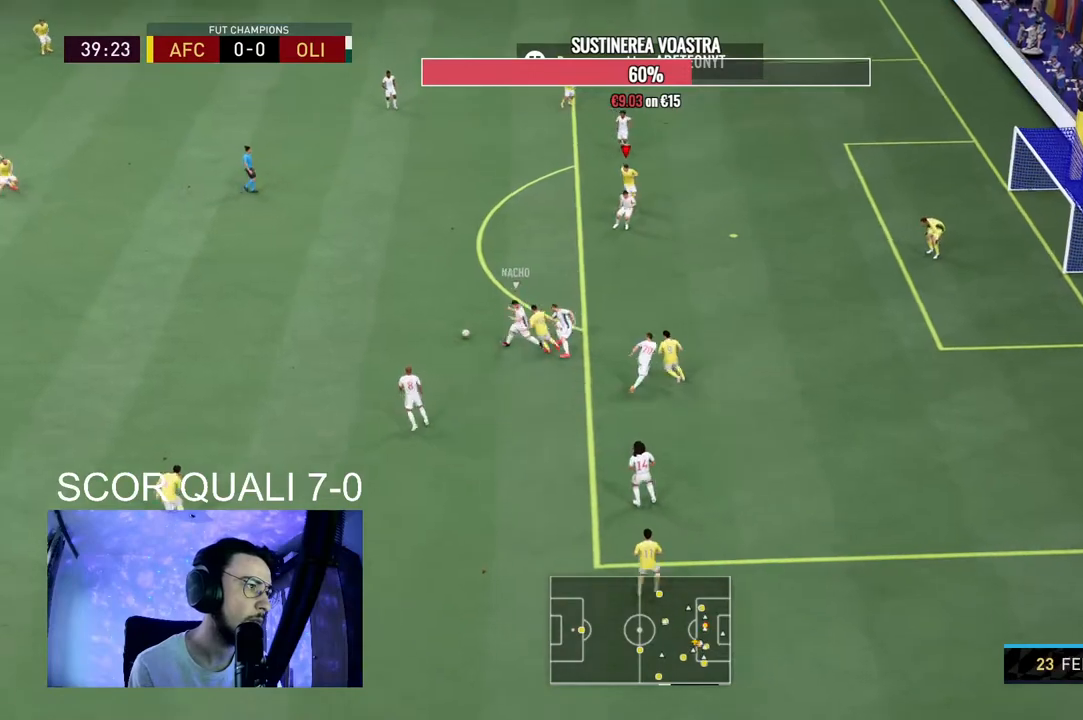
{"buttons": ["R2"], "left_stick": "up-left", "right_stick": "center", "events": [[267, "R2", "down"]]}
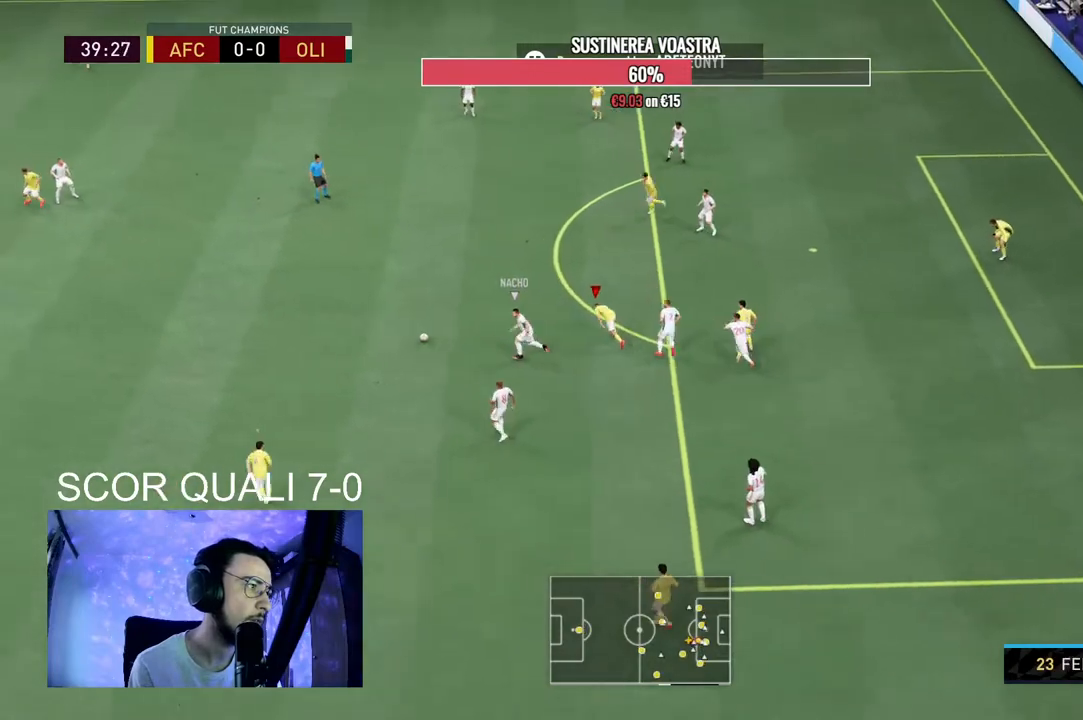
{"buttons": ["R2"], "left_stick": "up-left", "right_stick": "center", "events": [[200, "L1", "down"], [333, "L1", "up"]]}
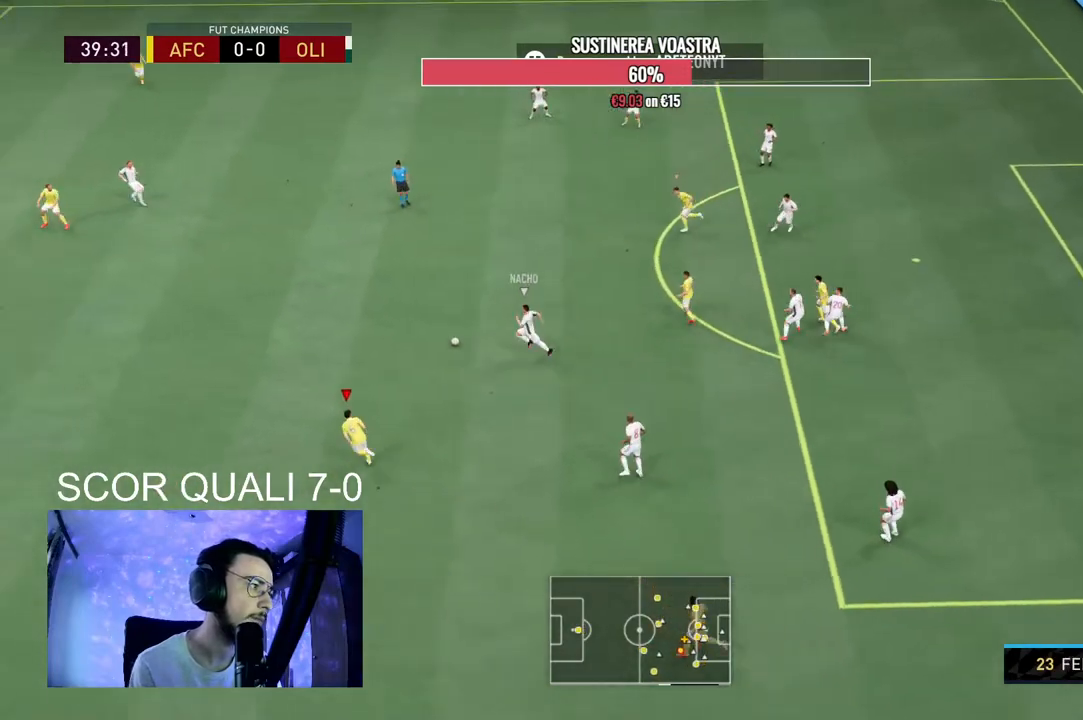
{"buttons": ["L2", "R2"], "left_stick": "down-right", "right_stick": "center", "events": [[233, "R2", "up"], [233, "right_stick", "up-left"], [267, "left_stick", "down"], [300, "right_stick", "center"], [333, "L2", "down"], [367, "R2", "down"], [367, "left_stick", "down-right"]]}
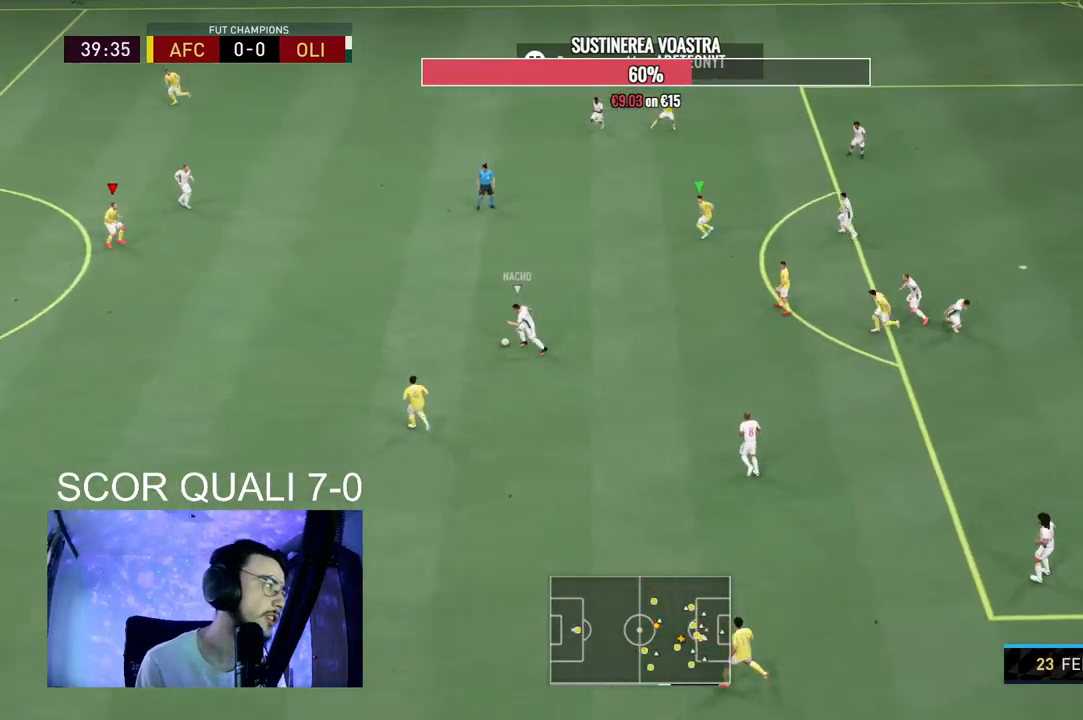
{"buttons": ["L2", "R2"], "left_stick": "down-right", "right_stick": "center", "events": [[67, "R1", "down"], [67, "left_stick", "right"], [167, "R1", "up"], [500, "left_stick", "down-right"]]}
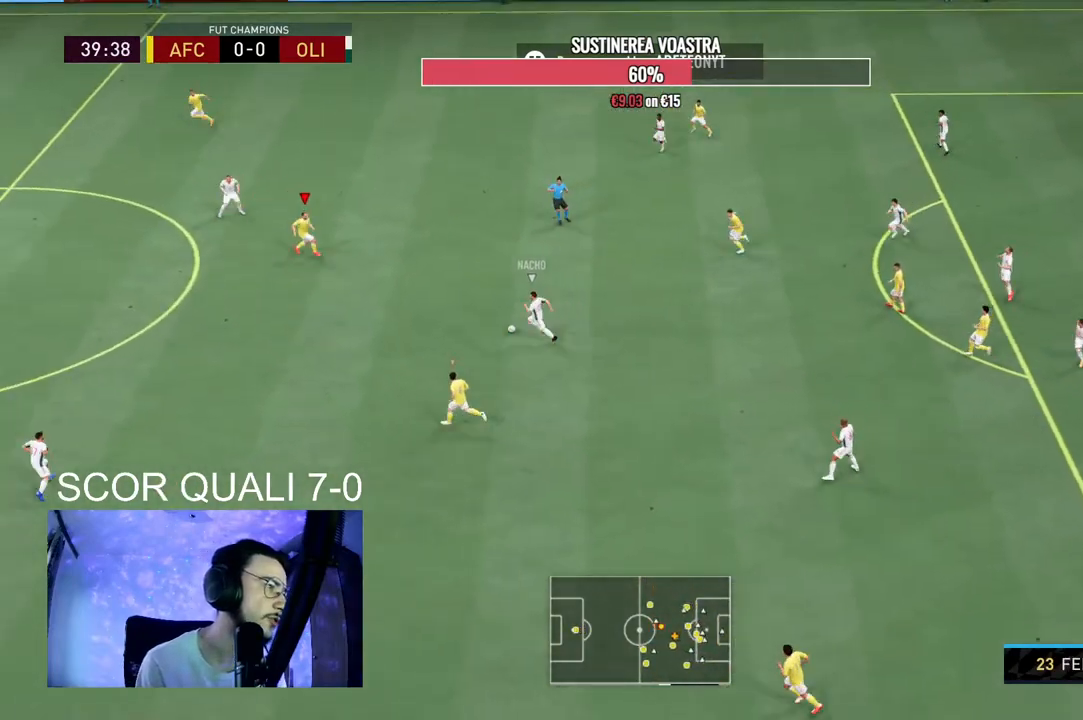
{"buttons": ["L2", "R2"], "left_stick": "down-left", "right_stick": "center", "events": [[267, "left_stick", "down"], [500, "left_stick", "down-left"]]}
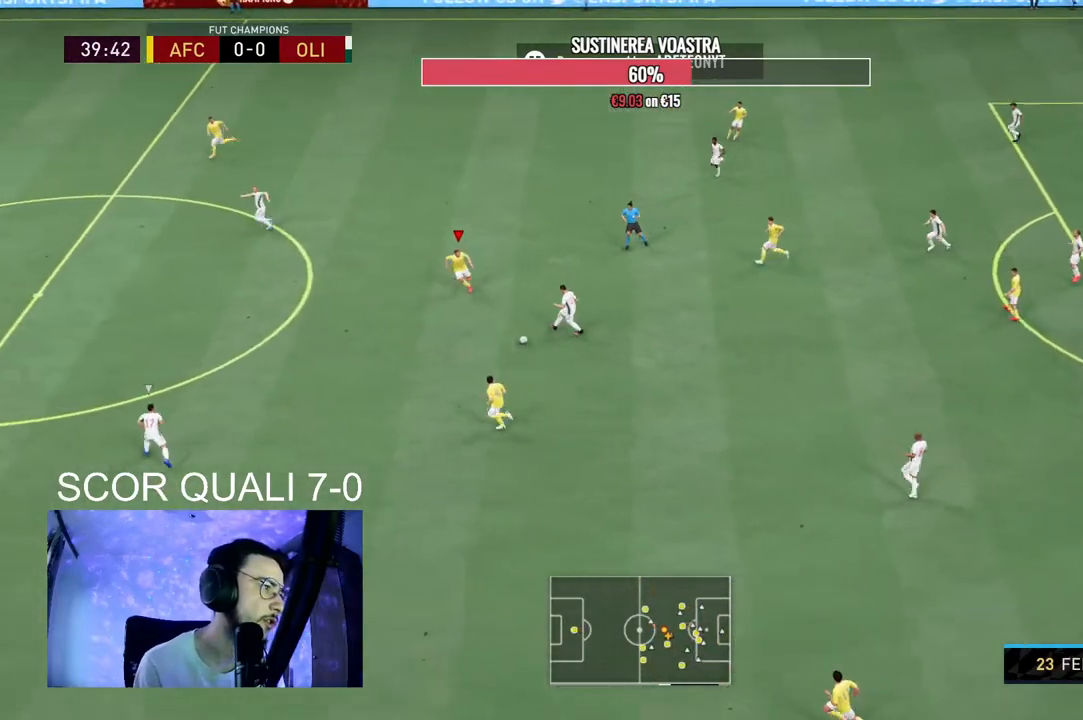
{"buttons": ["L1", "R2"], "left_stick": "up-left", "right_stick": "center", "events": [[300, "left_stick", "left"], [367, "L2", "up"], [433, "left_stick", "up-left"], [467, "L1", "down"]]}
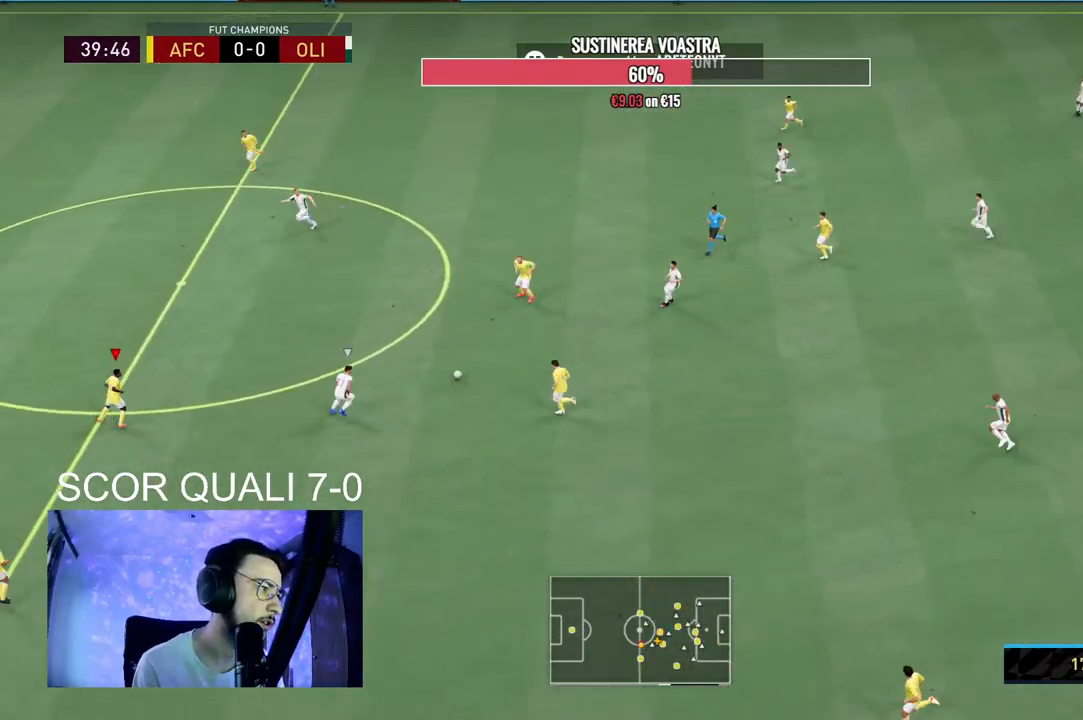
{"buttons": ["L2", "R2"], "left_stick": "up-left", "right_stick": "center", "events": [[33, "L1", "up"], [100, "L2", "down"], [167, "left_stick", "up"], [200, "right_stick", "up"], [300, "right_stick", "center"], [467, "left_stick", "up-left"]]}
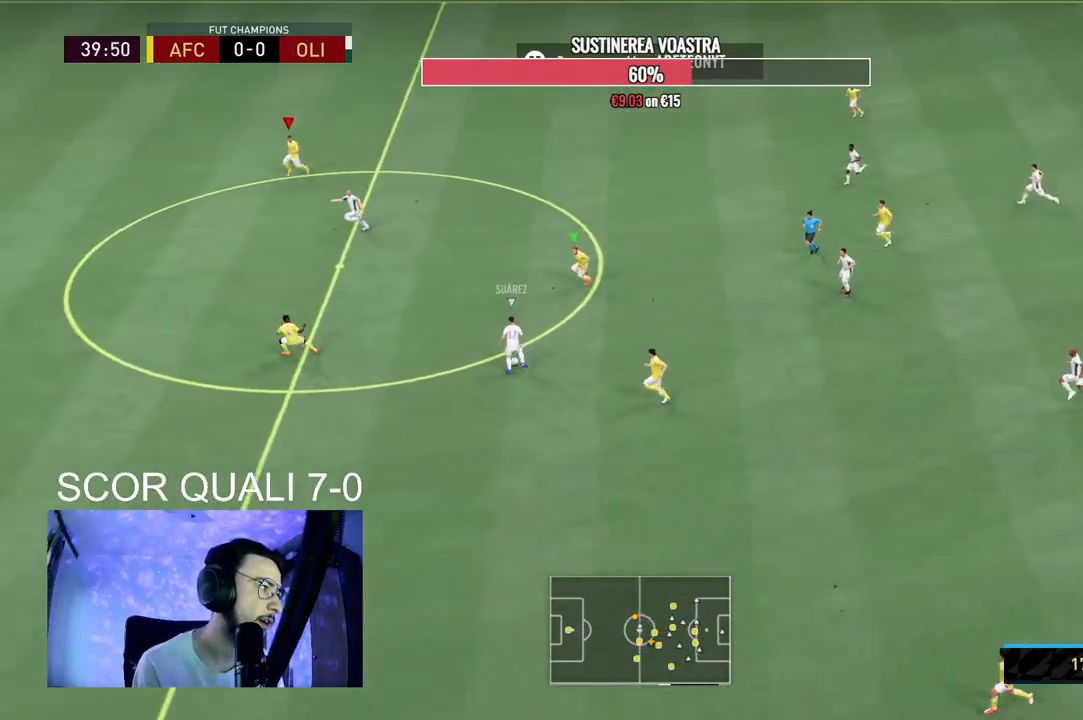
{"buttons": ["R2"], "left_stick": "down-left", "right_stick": "center", "events": [[67, "left_stick", "left"], [267, "left_stick", "down-left"], [467, "L2", "up"]]}
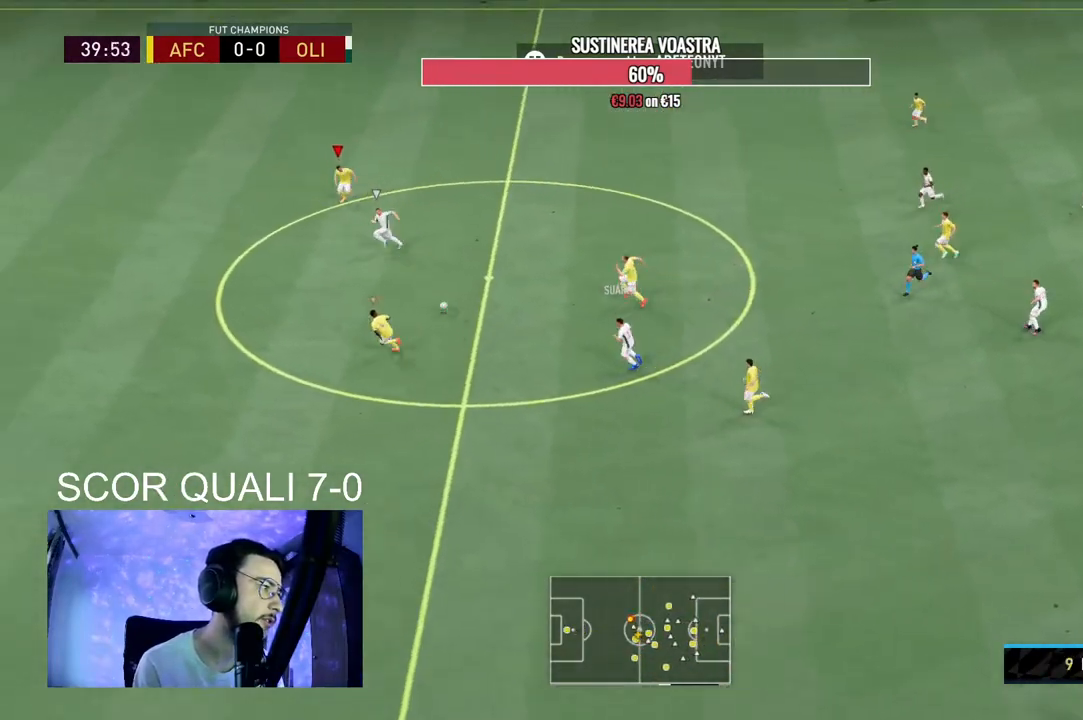
{"buttons": ["R2"], "left_stick": "down-left", "right_stick": "center", "events": []}
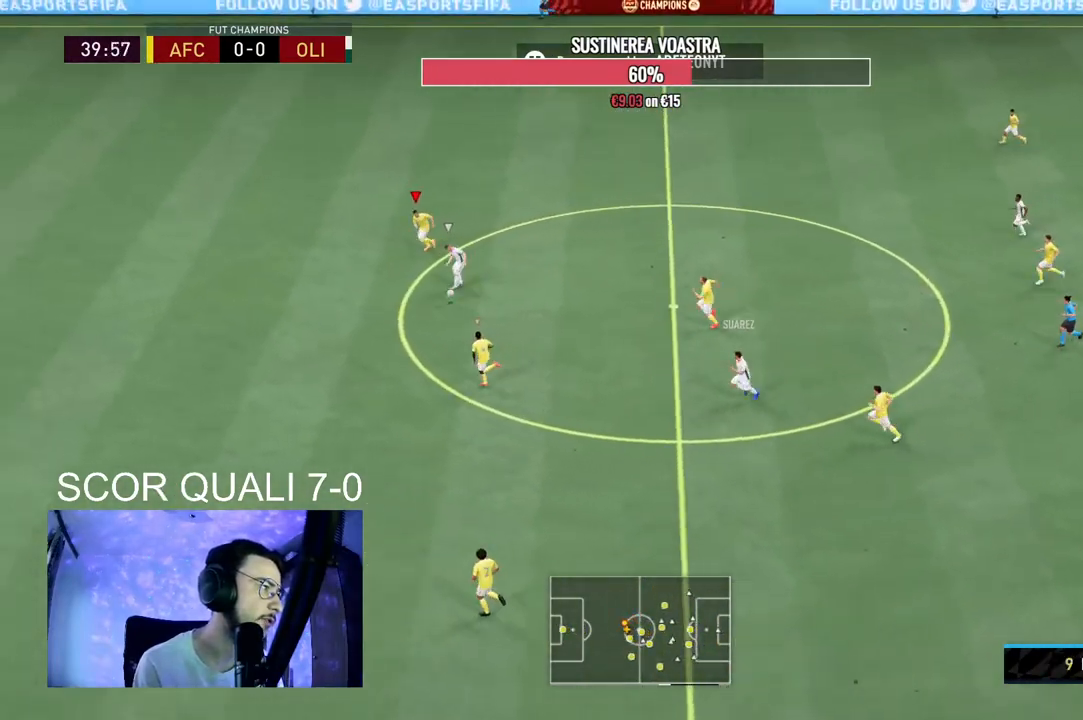
{"buttons": ["R2"], "left_stick": "down-left", "right_stick": "center", "events": []}
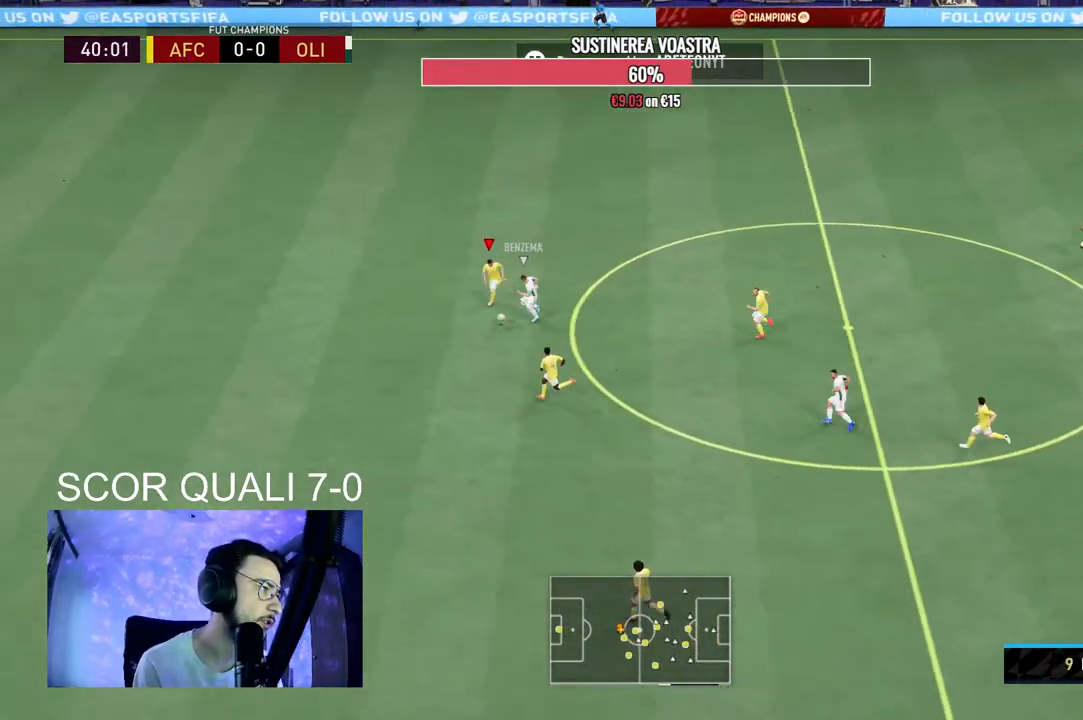
{"buttons": ["R2"], "left_stick": "down-left", "right_stick": "center", "events": [[333, "A", "down"], [467, "A", "up"]]}
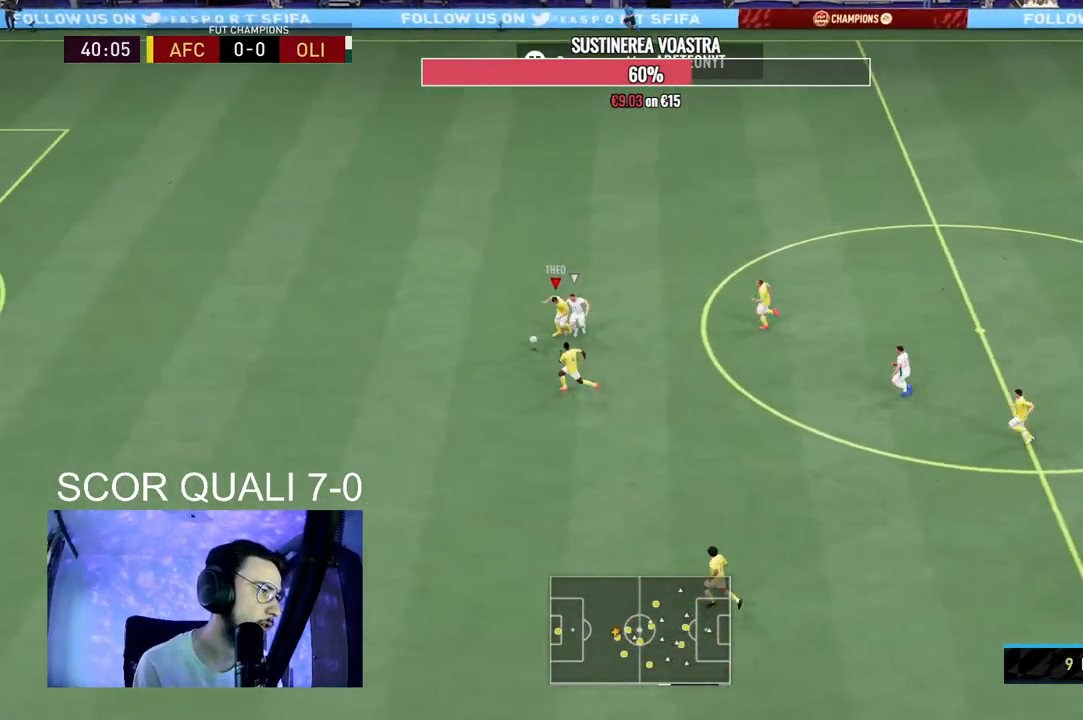
{"buttons": ["A", "R2"], "left_stick": "down", "right_stick": "center", "events": [[433, "A", "down"], [500, "left_stick", "down"]]}
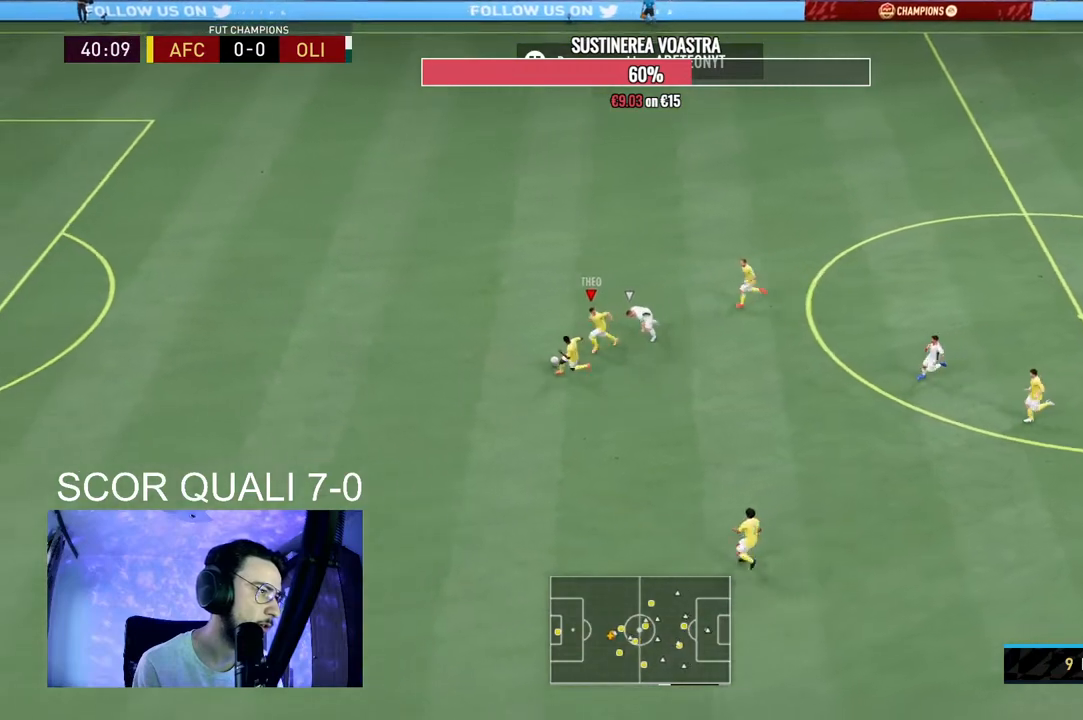
{"buttons": [], "left_stick": "down-right", "right_stick": "center", "events": [[67, "R2", "up"], [100, "A", "up"], [300, "left_stick", "down-right"]]}
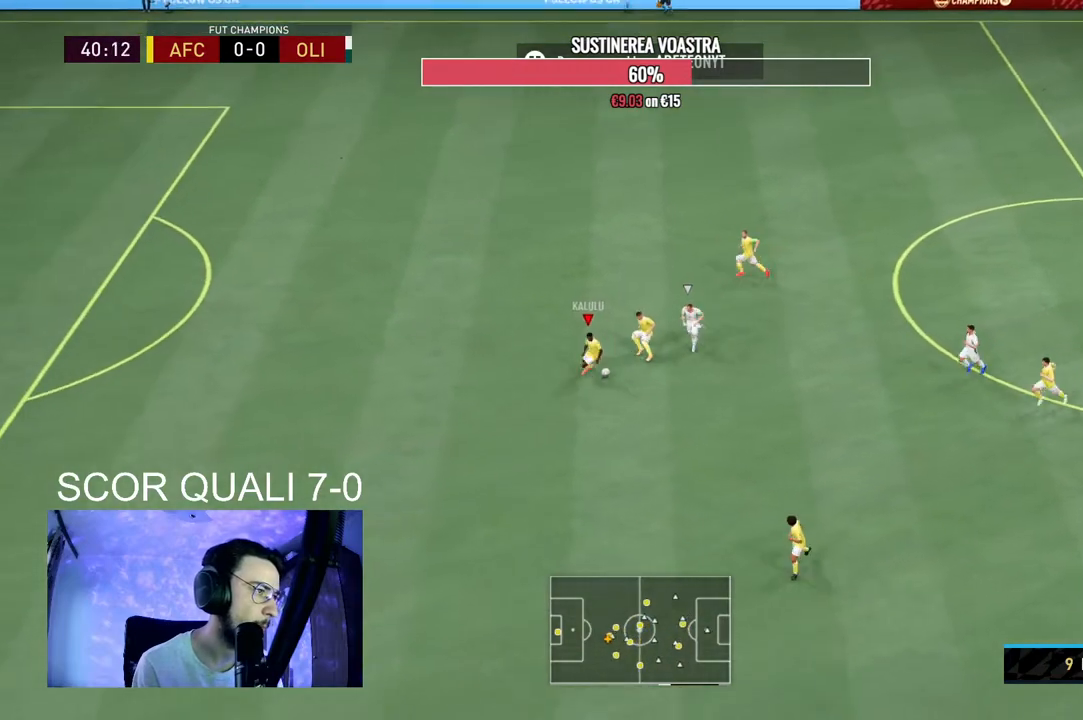
{"buttons": [], "left_stick": "down-right", "right_stick": "center"}
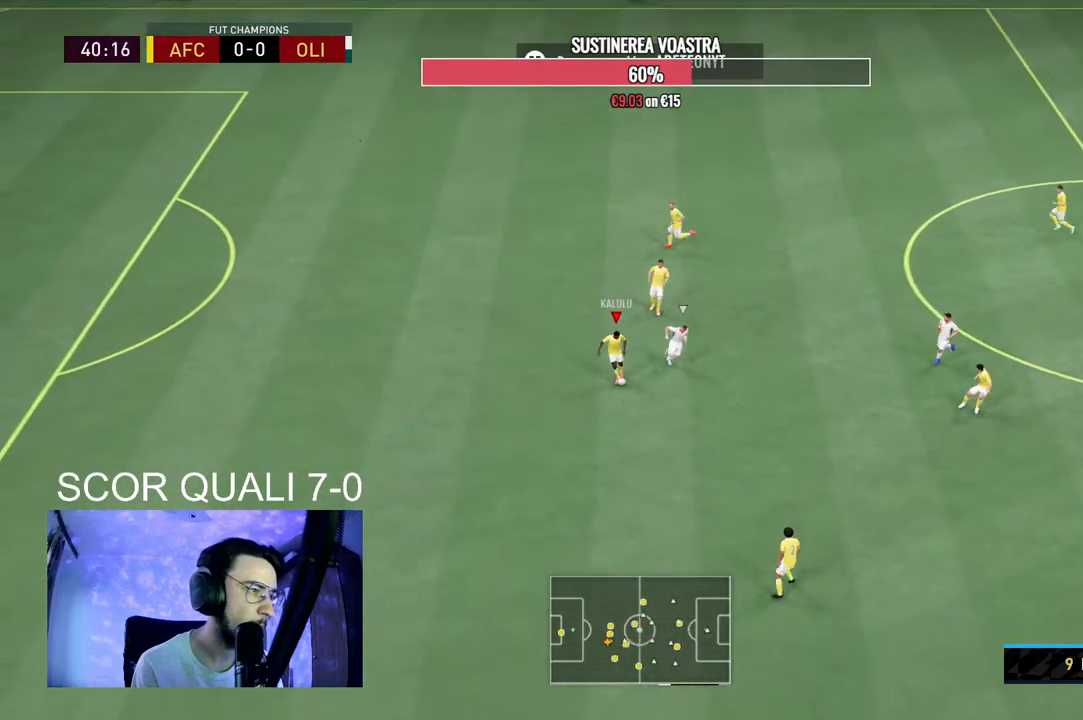
{"buttons": ["R2"], "left_stick": "right", "right_stick": "center", "events": [[367, "R2", "down"], [433, "left_stick", "right"]]}
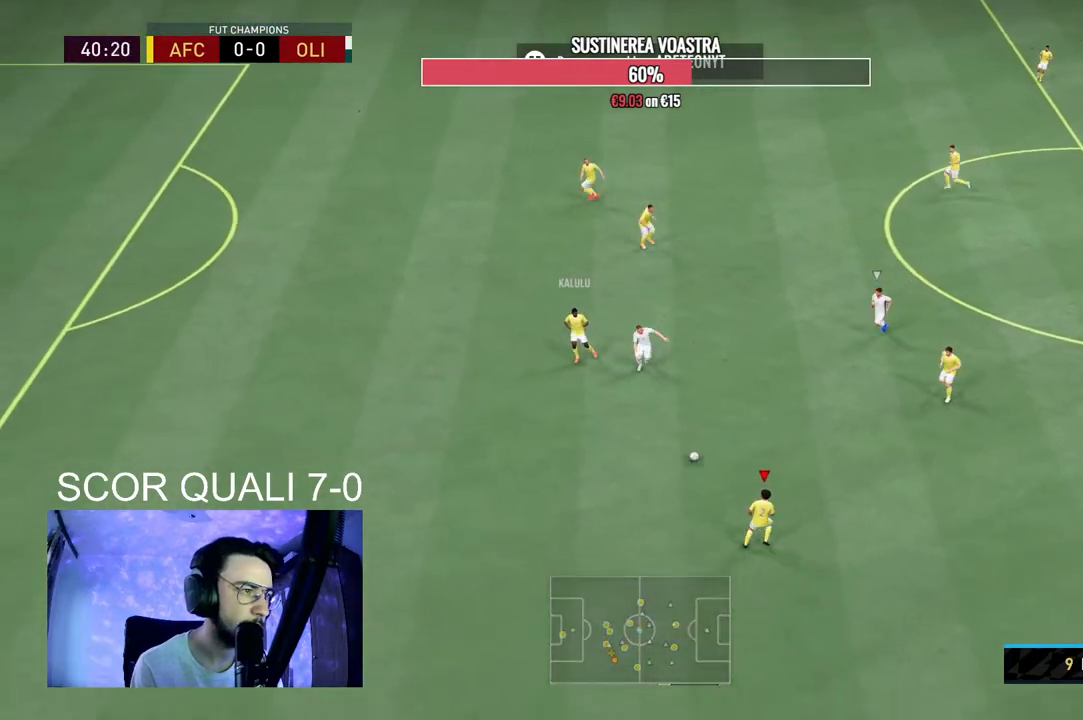
{"buttons": [], "left_stick": "center", "right_stick": "center", "events": [[133, "R2", "up"], [167, "left_stick", "up-right"], [200, "A", "down"], [300, "A", "up"], [467, "left_stick", "center"]]}